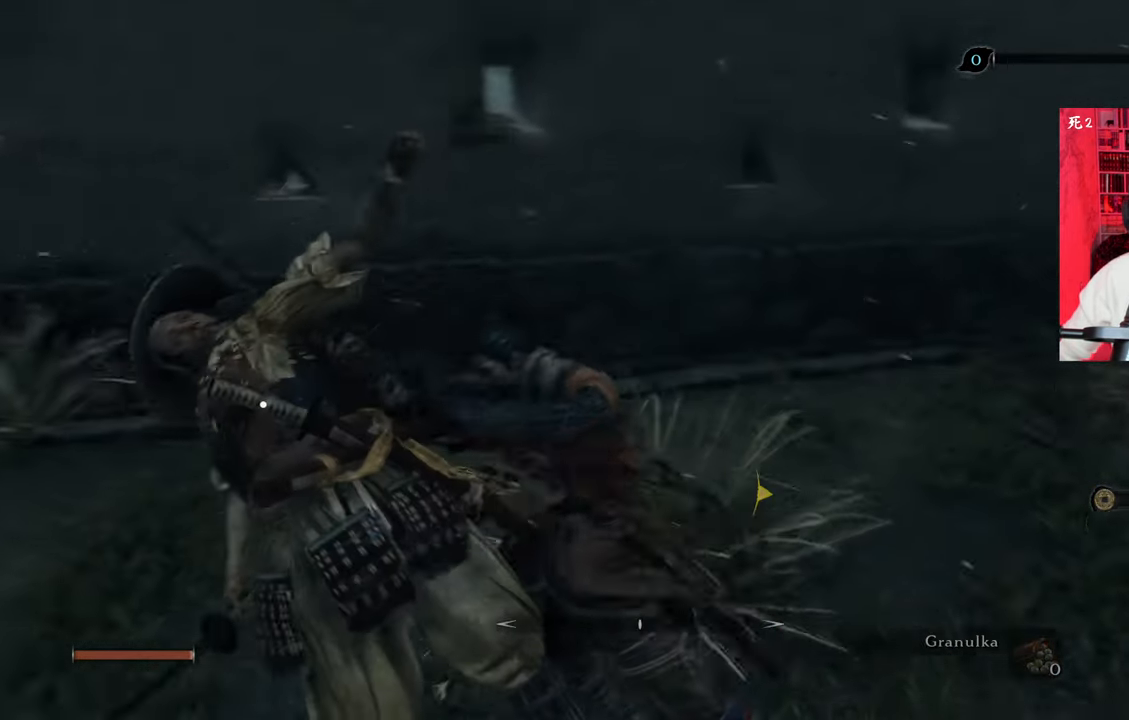
Gameplay with keyboard and mouse; each line is a JSON object with the keys and mouse buttons held at the frame after it. "events" lists presses ("down") and releases ("up") of "1", "2", "3", "4", "5", "a", "alt", "c", "caps_lock", "ctrl", "d", "e", "f", "g", "q", "r", "s", "shift", "space", "t", "tab", "v", "w", "x", "z", "mouse_left", "mouse_wheel" and "mouse_right" between this image and that frame as [ms after this image, input, new state], when the widget could be followed in between. "mouse_left", "mouse_wheel", "mouse_right" = the "left", "wheel", "right" buttons of the "mouse" list. No other keys are recorded. "wheel" means that the mouse wheel is clicked or scrolled. Not read: mouse_move.
{"keys": ["w"], "mouse": [], "events": [[467, "w", "down"]]}
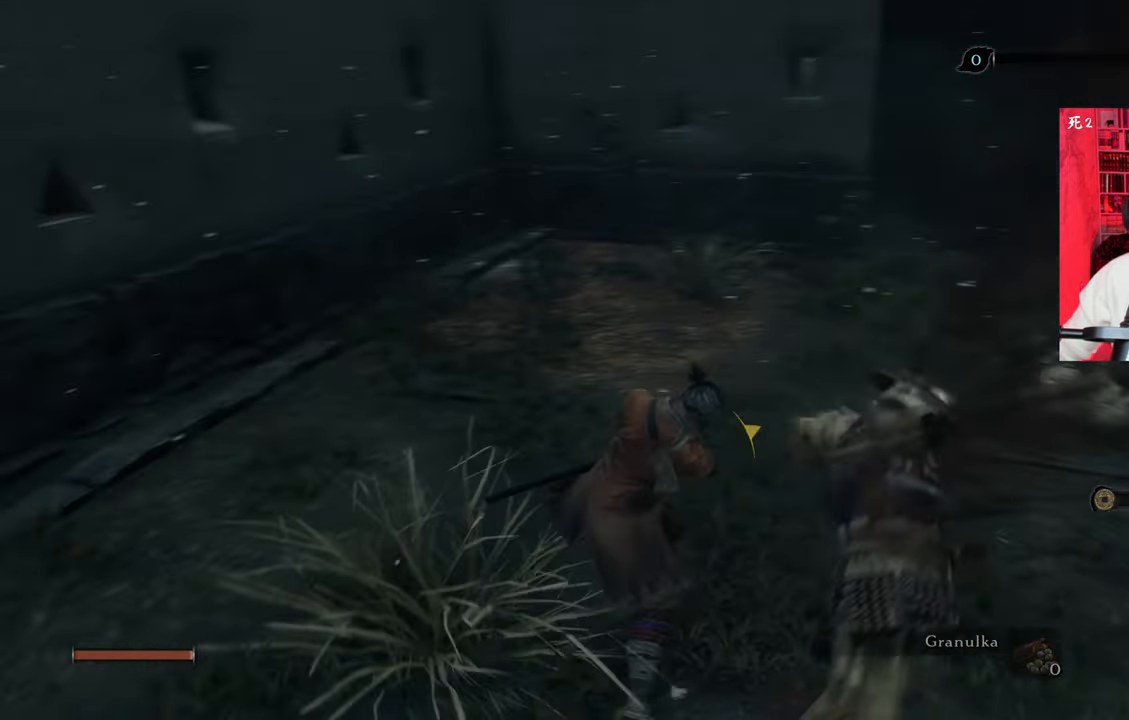
{"keys": ["shift", "w"], "mouse": [], "events": [[384, "shift", "down"]]}
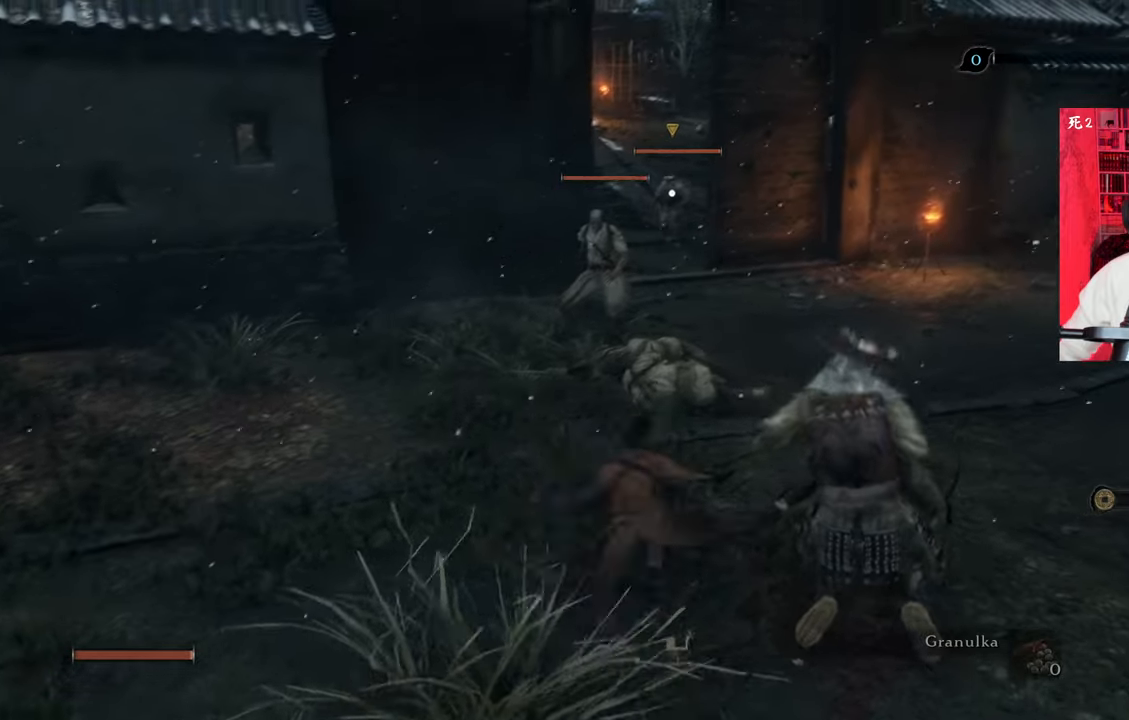
{"keys": ["w"], "mouse": ["left"], "events": [[250, "shift", "up"], [484, "mouse_left", "down"]]}
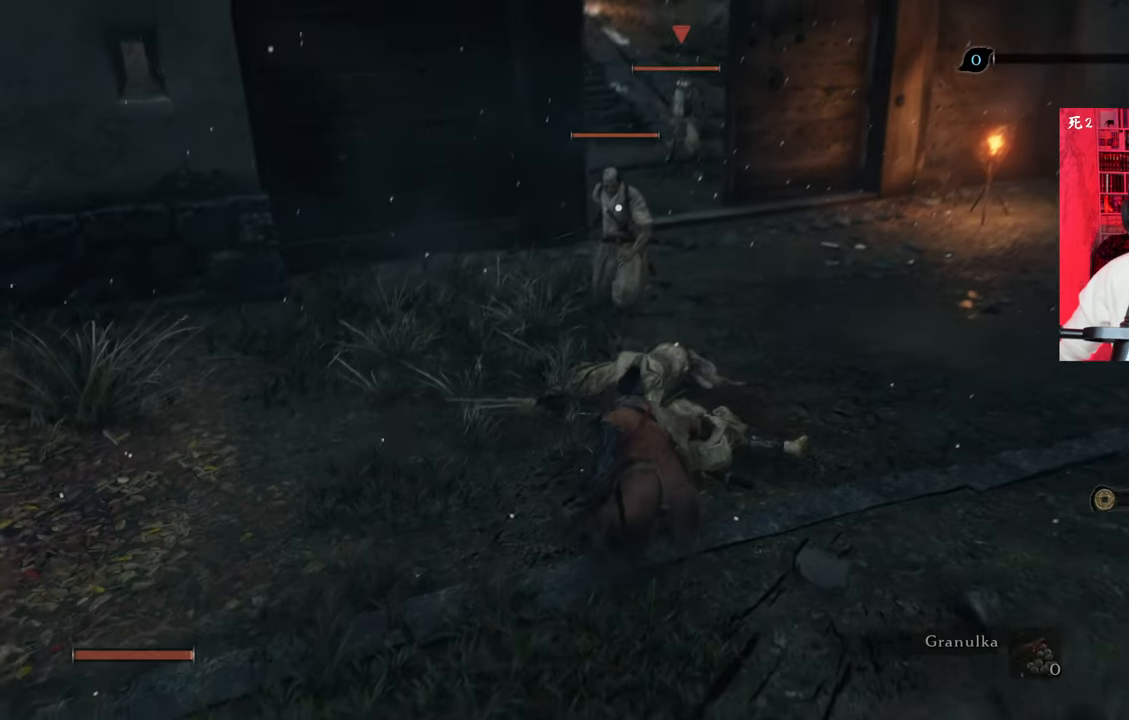
{"keys": ["w"], "mouse": [], "events": [[84, "mouse_left", "up"], [134, "mouse_left", "down"], [234, "mouse_left", "up"]]}
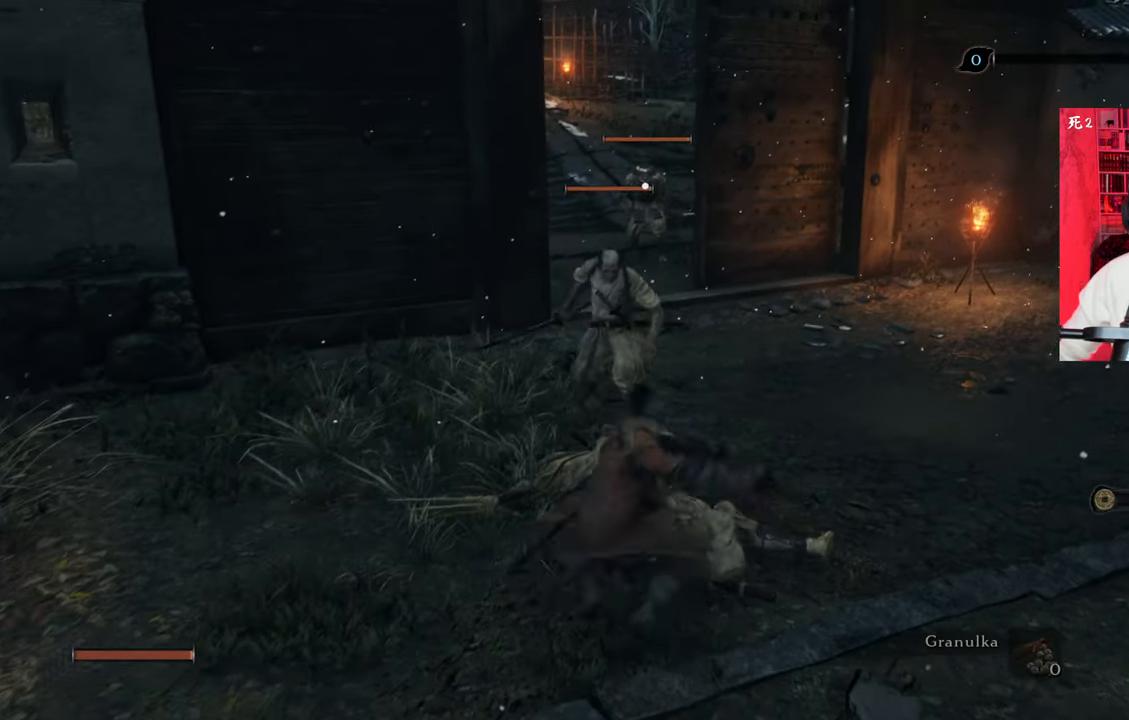
{"keys": ["w"], "mouse": [], "events": [[250, "mouse_left", "down"], [334, "mouse_left", "up"]]}
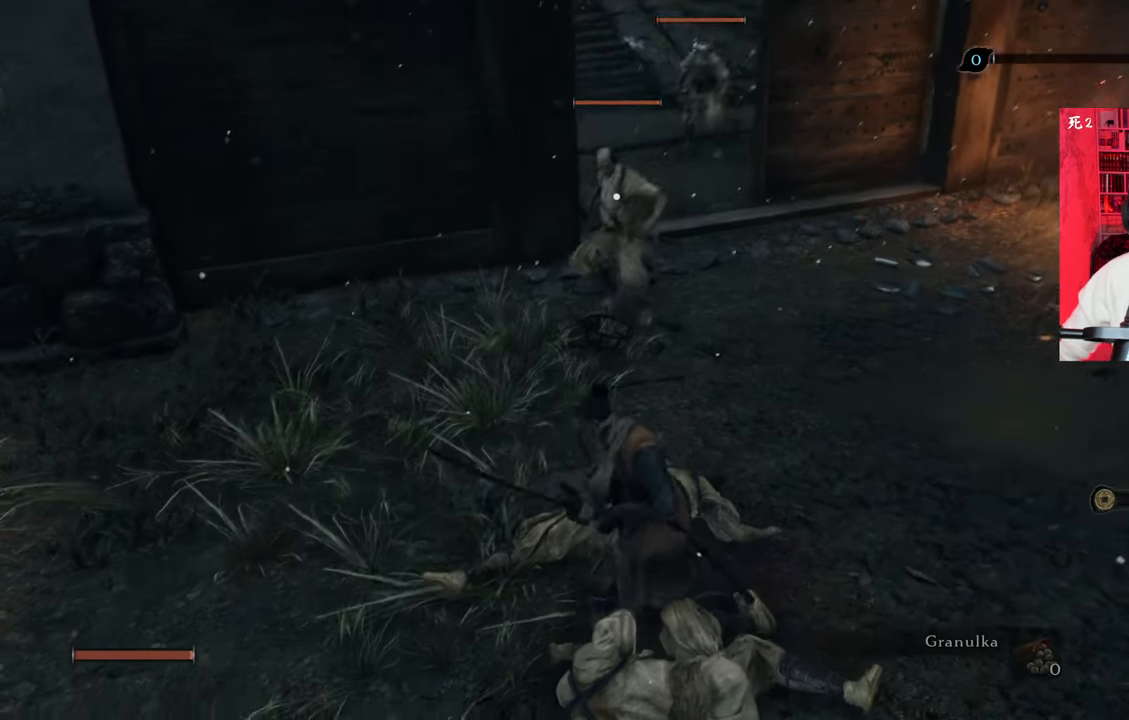
{"keys": ["w"], "mouse": [], "events": []}
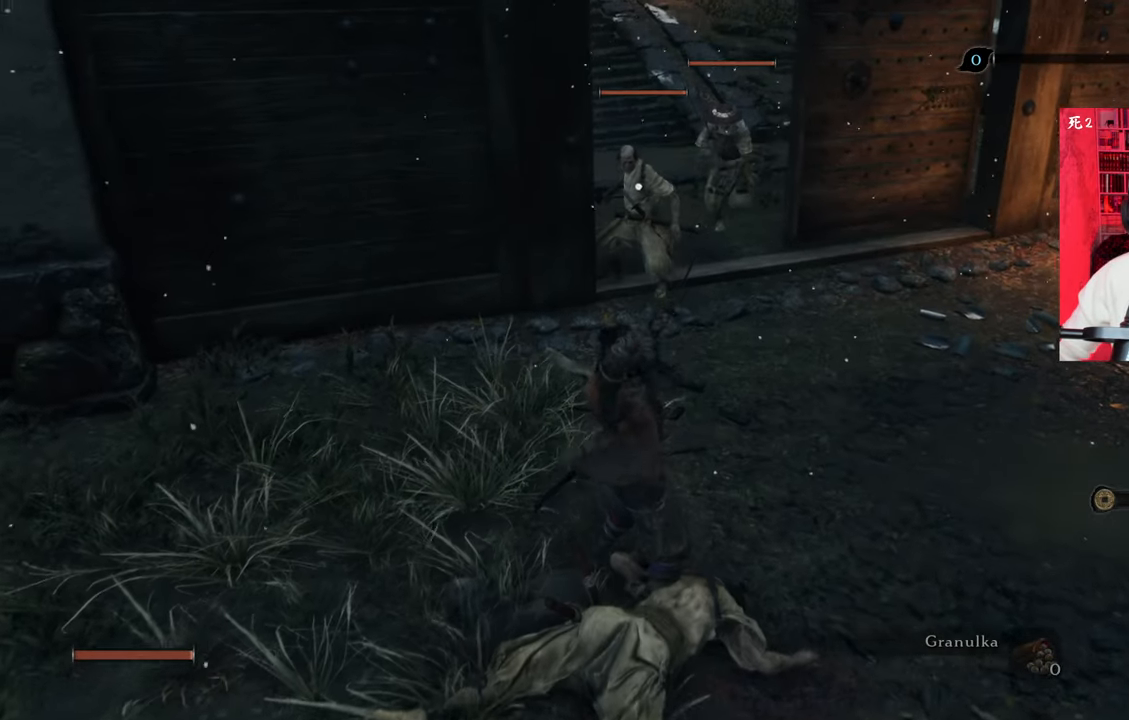
{"keys": [], "mouse": [], "events": [[284, "w", "up"]]}
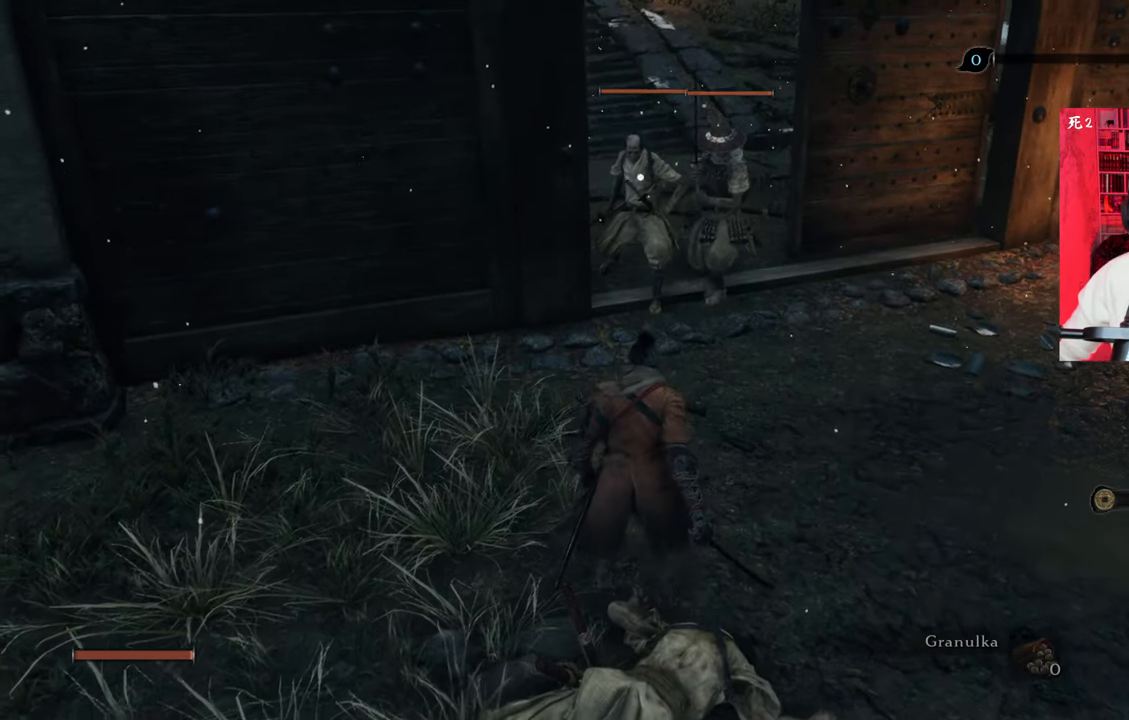
{"keys": [], "mouse": [], "events": []}
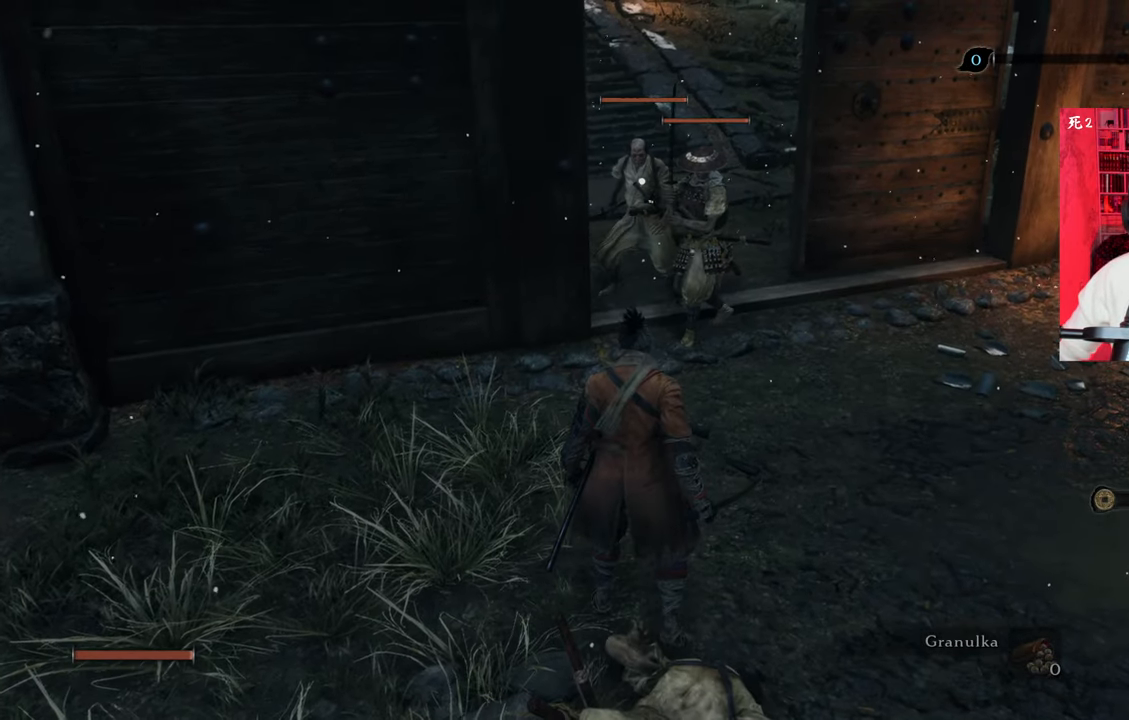
{"keys": [], "mouse": [], "events": [[217, "w", "down"], [384, "w", "up"]]}
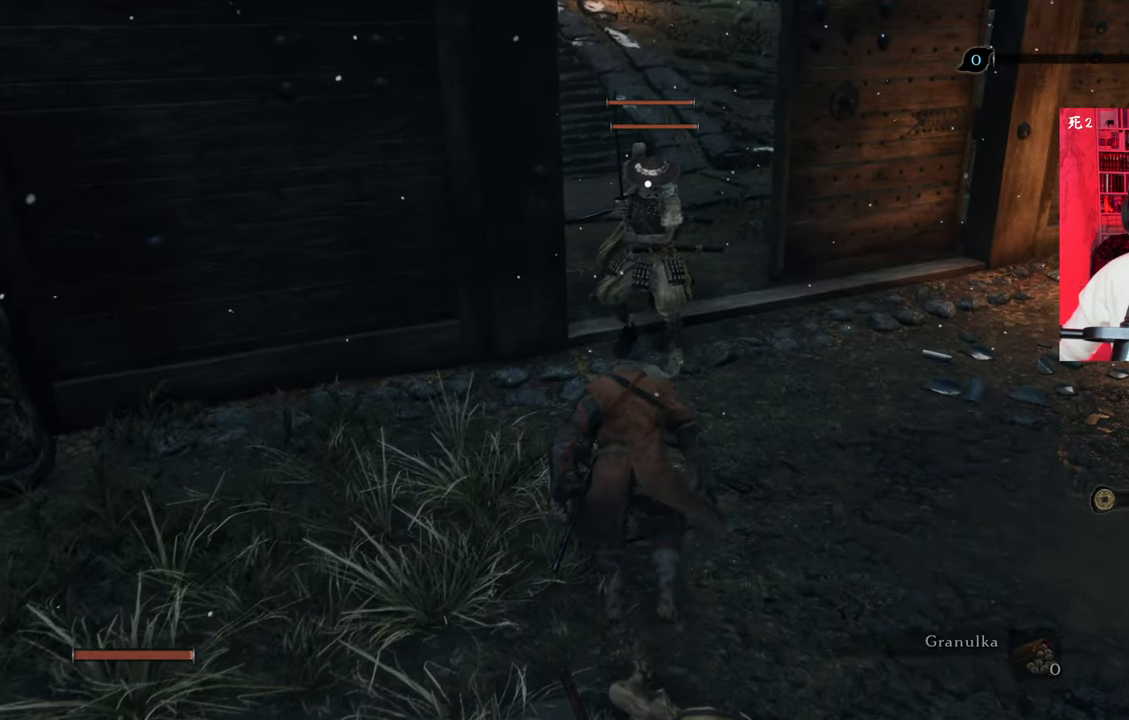
{"keys": [], "mouse": [], "events": [[467, "mouse_left", "down"], [500, "mouse_left", "up"]]}
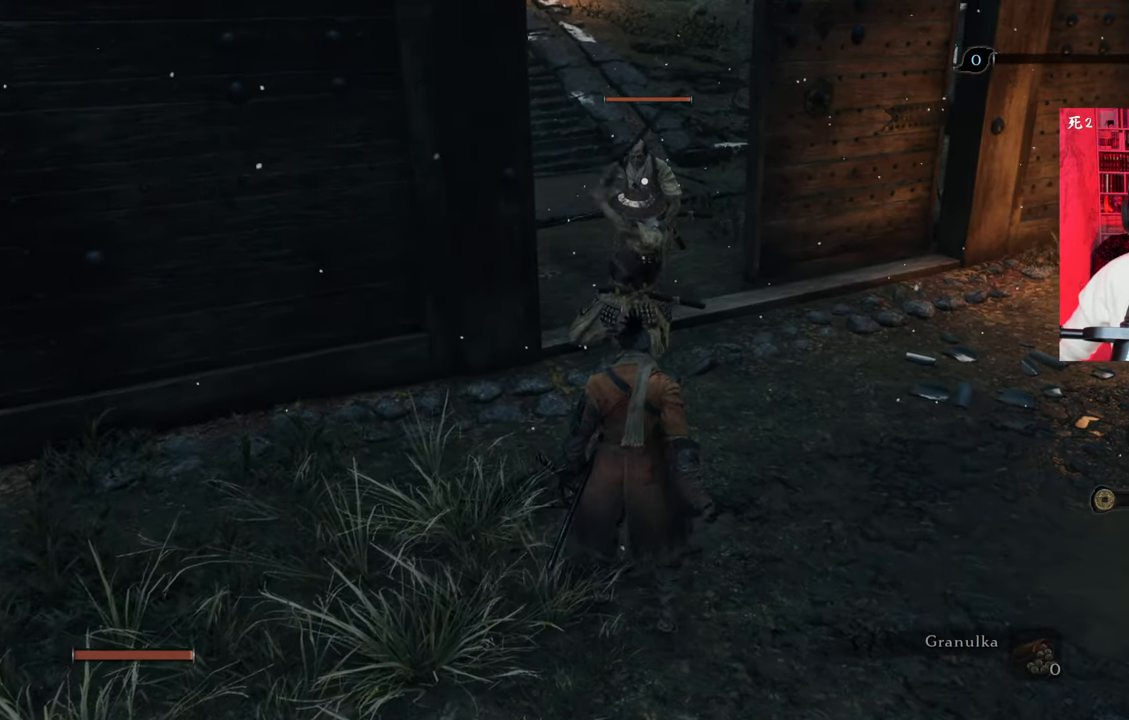
{"keys": [], "mouse": ["right"], "events": [[100, "mouse_right", "down"], [200, "mouse_right", "up"], [267, "mouse_right", "down"], [384, "mouse_right", "up"], [434, "mouse_right", "down"]]}
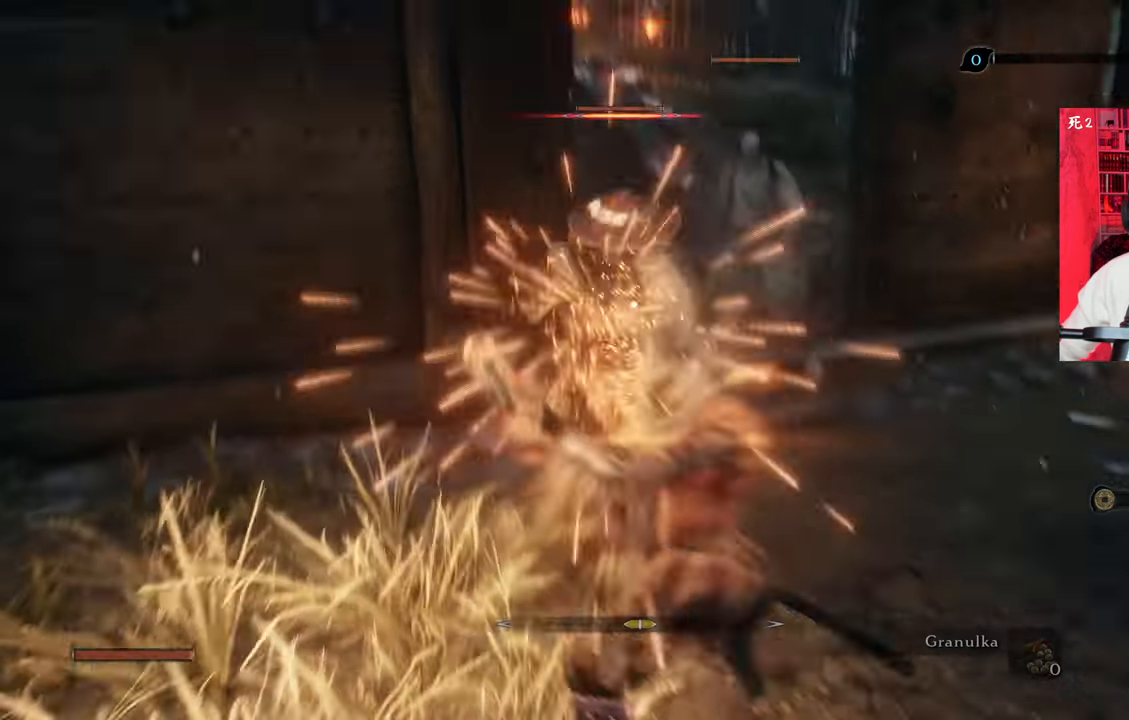
{"keys": [], "mouse": [], "events": [[17, "mouse_right", "up"], [217, "mouse_left", "down"], [267, "mouse_left", "up"], [350, "mouse_left", "down"], [450, "mouse_left", "up"]]}
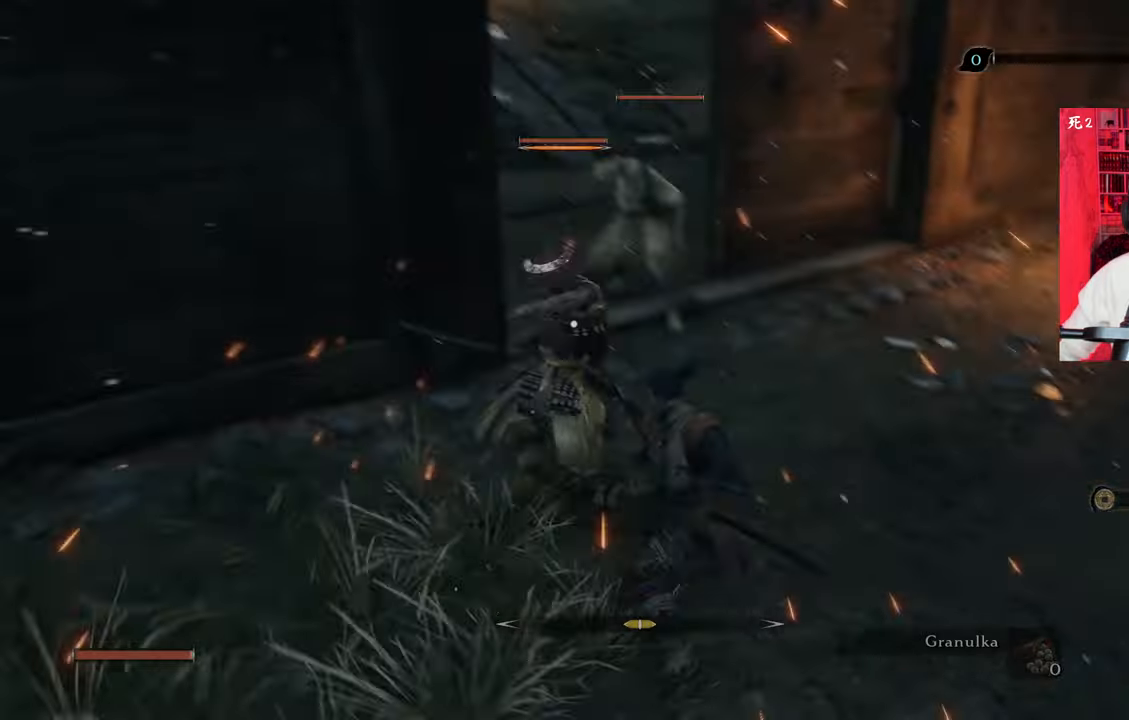
{"keys": [], "mouse": [], "events": []}
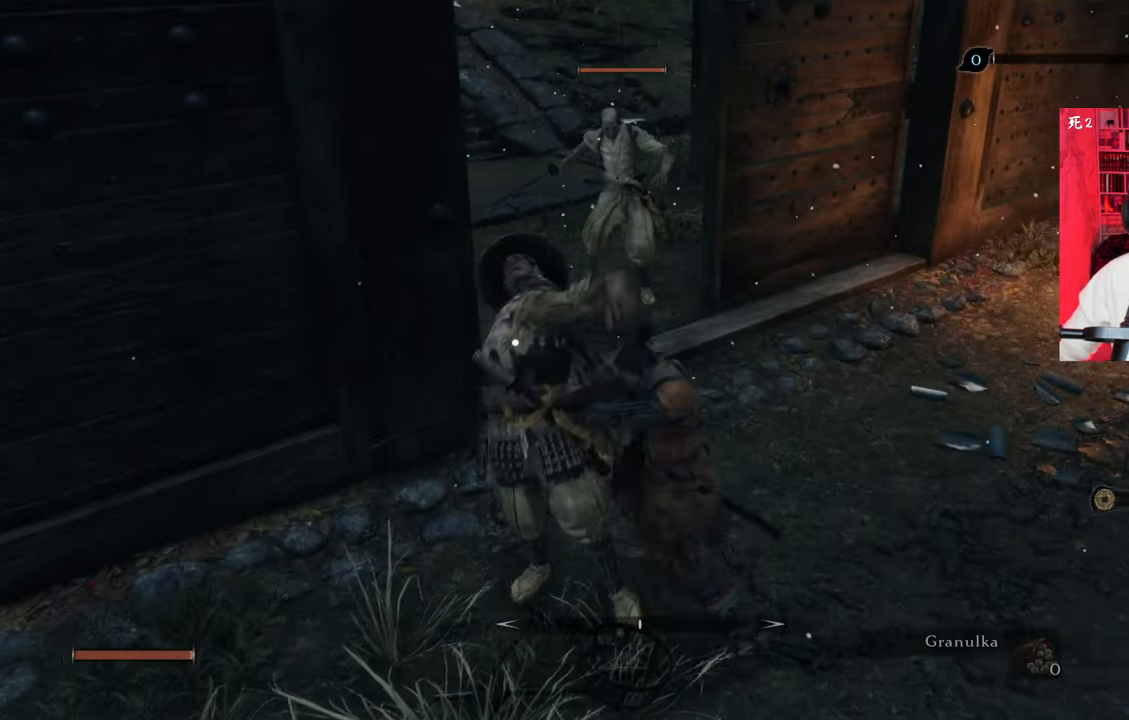
{"keys": ["w"], "mouse": [], "events": [[200, "w", "down"]]}
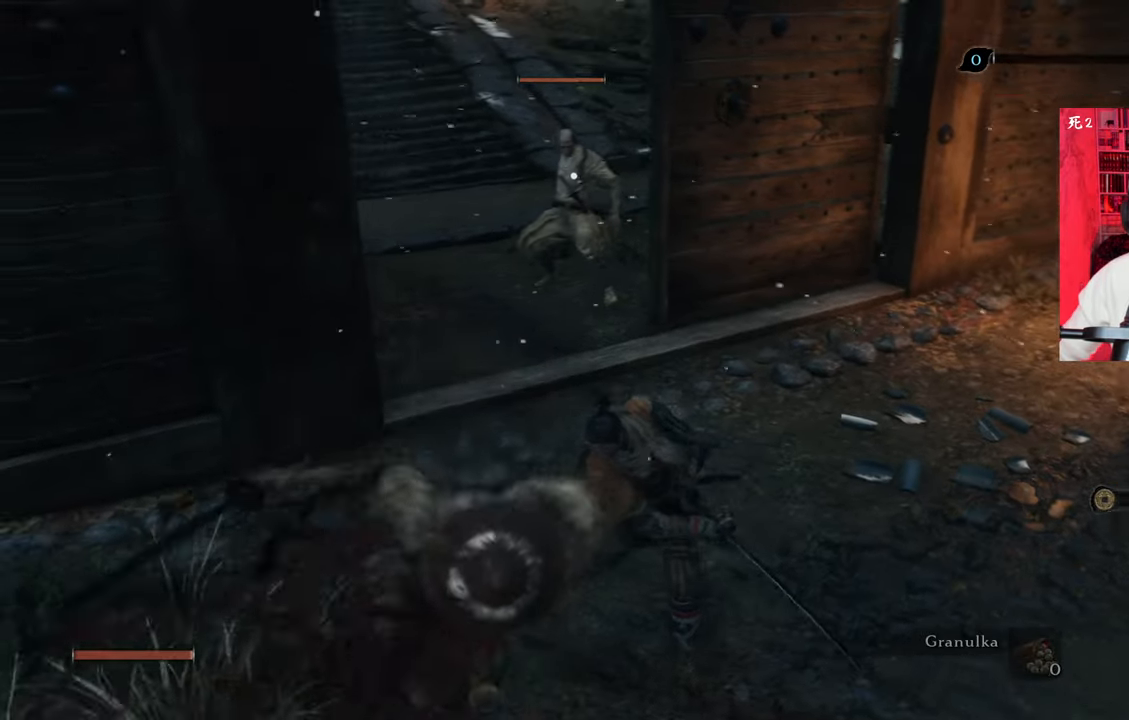
{"keys": ["shift", "w"], "mouse": [], "events": [[350, "shift", "down"]]}
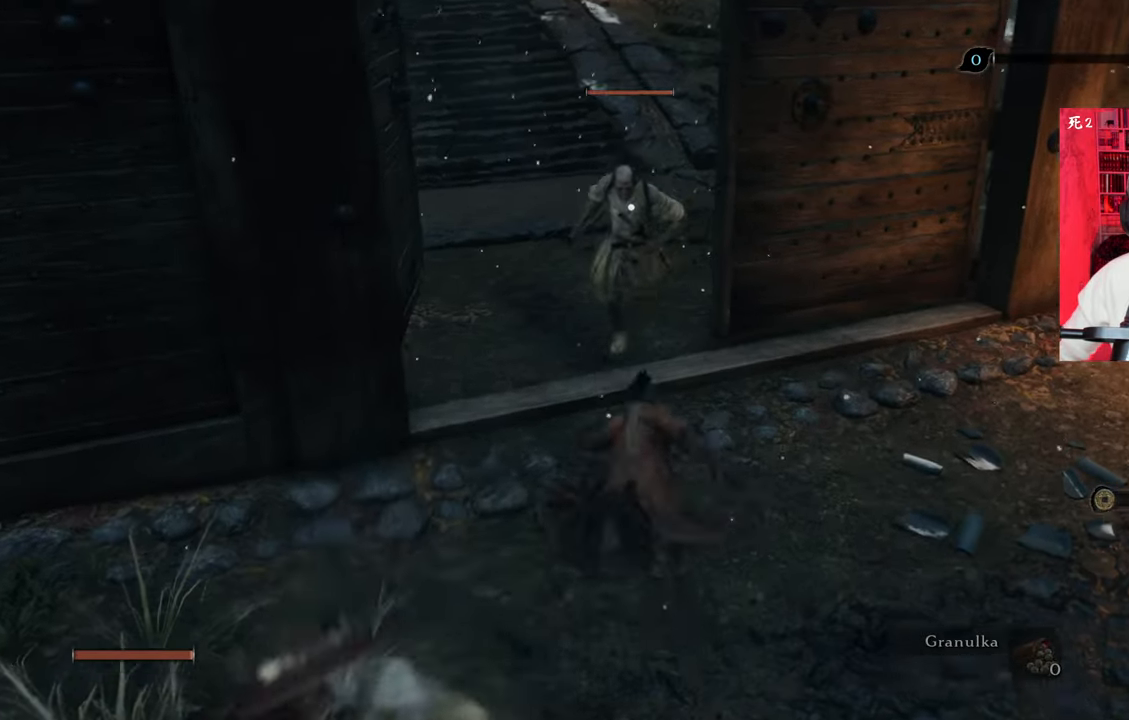
{"keys": [], "mouse": [], "events": [[84, "shift", "up"], [134, "mouse_left", "down"], [184, "mouse_left", "up"], [217, "w", "up"], [267, "mouse_right", "down"], [367, "mouse_right", "up"], [417, "mouse_right", "down"], [467, "mouse_right", "up"]]}
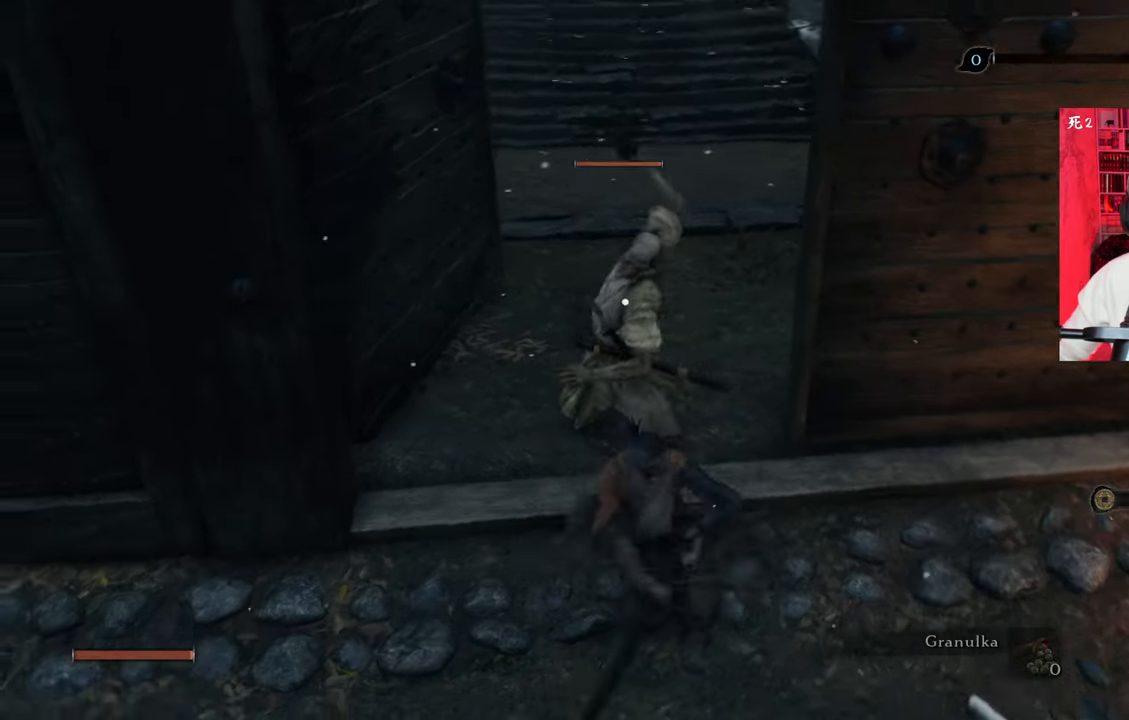
{"keys": [], "mouse": [], "events": [[50, "mouse_right", "down"], [150, "mouse_right", "up"], [184, "mouse_right", "down"], [284, "mouse_right", "up"]]}
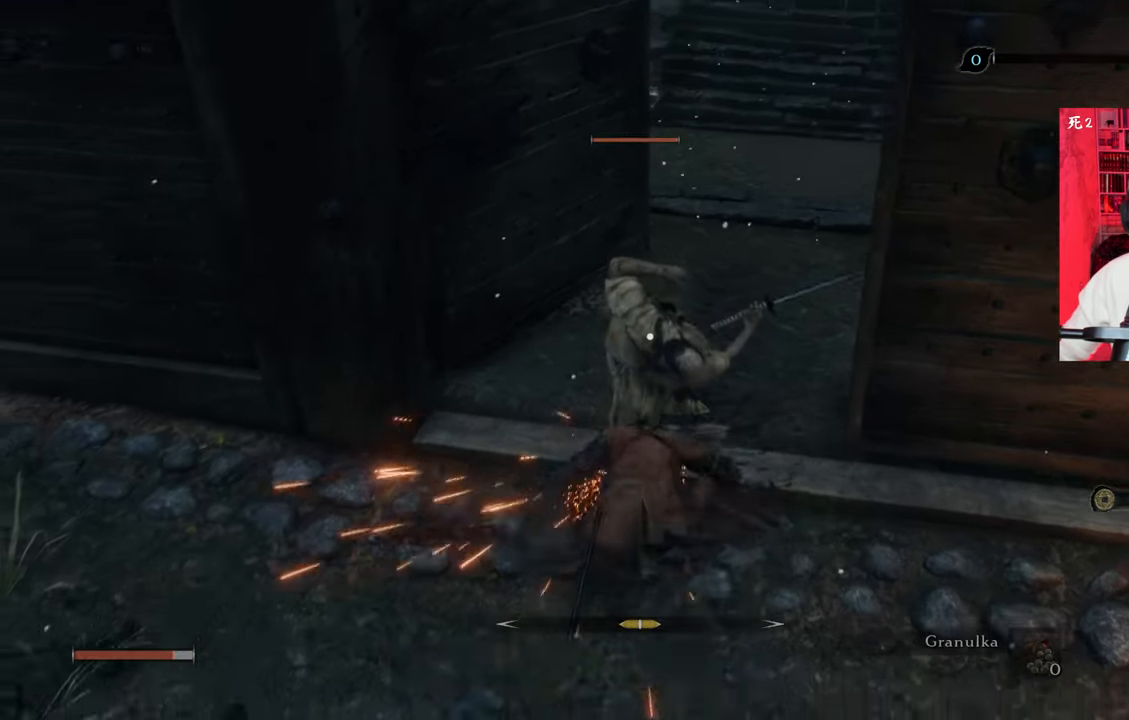
{"keys": [], "mouse": [], "events": [[117, "mouse_left", "down"], [217, "mouse_left", "up"], [350, "mouse_right", "down"], [450, "mouse_right", "up"]]}
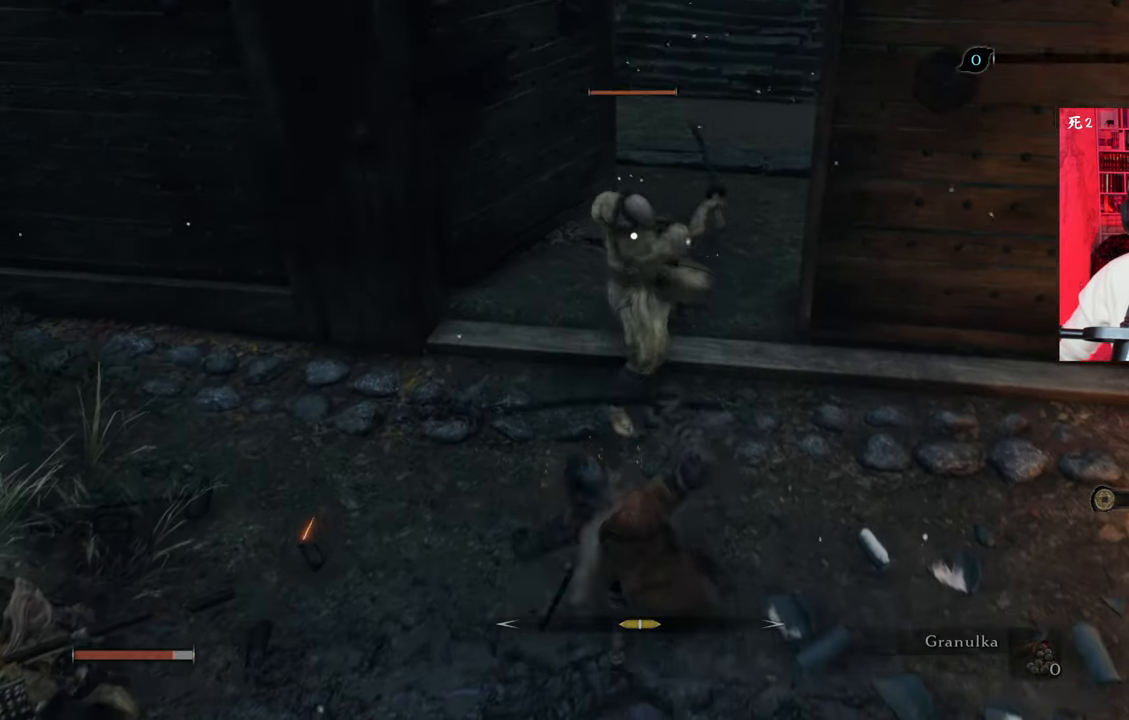
{"keys": [], "mouse": [], "events": [[34, "mouse_right", "down"], [134, "mouse_right", "up"], [217, "mouse_right", "down"], [267, "mouse_right", "up"], [367, "mouse_right", "down"], [417, "mouse_right", "up"]]}
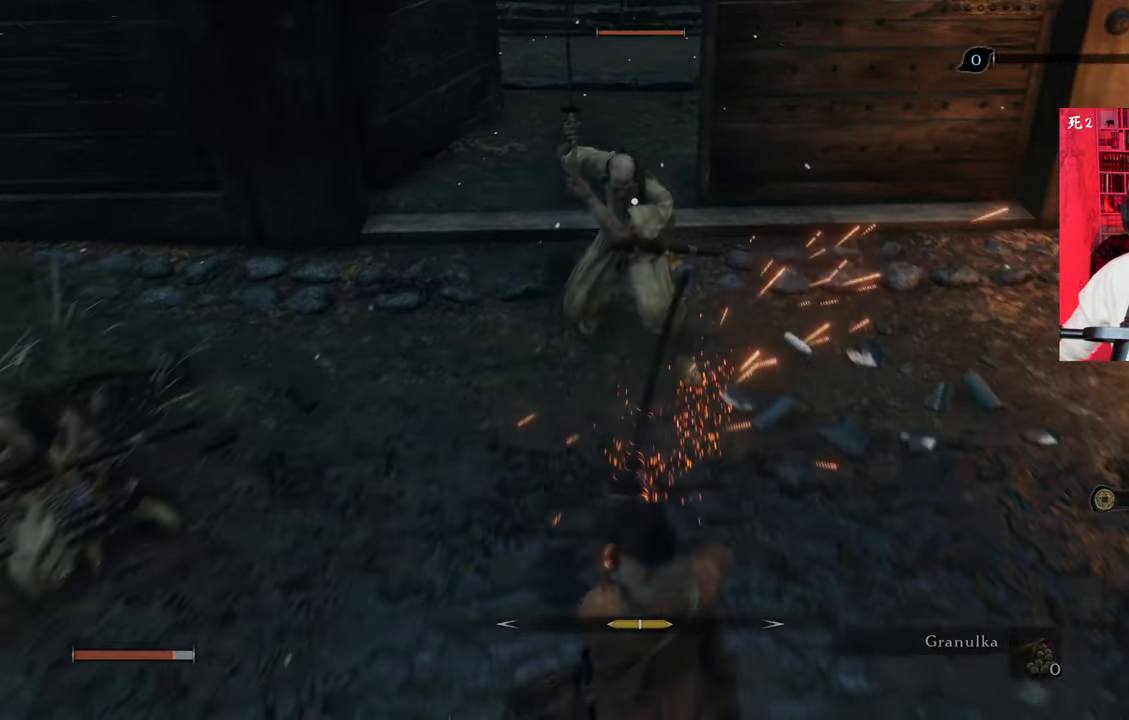
{"keys": ["w"], "mouse": [], "events": [[200, "w", "down"]]}
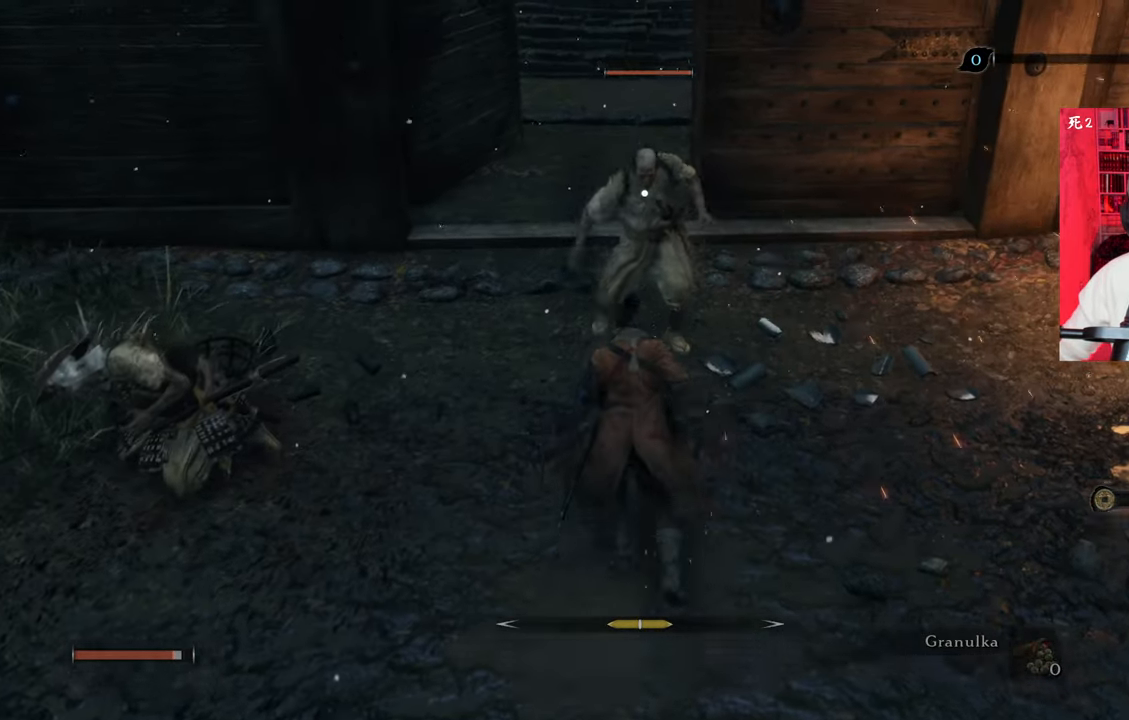
{"keys": [], "mouse": [], "events": [[117, "mouse_left", "down"], [167, "mouse_left", "up"], [267, "mouse_left", "down"], [267, "w", "up"], [300, "mouse_left", "up"], [400, "mouse_right", "down"], [450, "mouse_right", "up"]]}
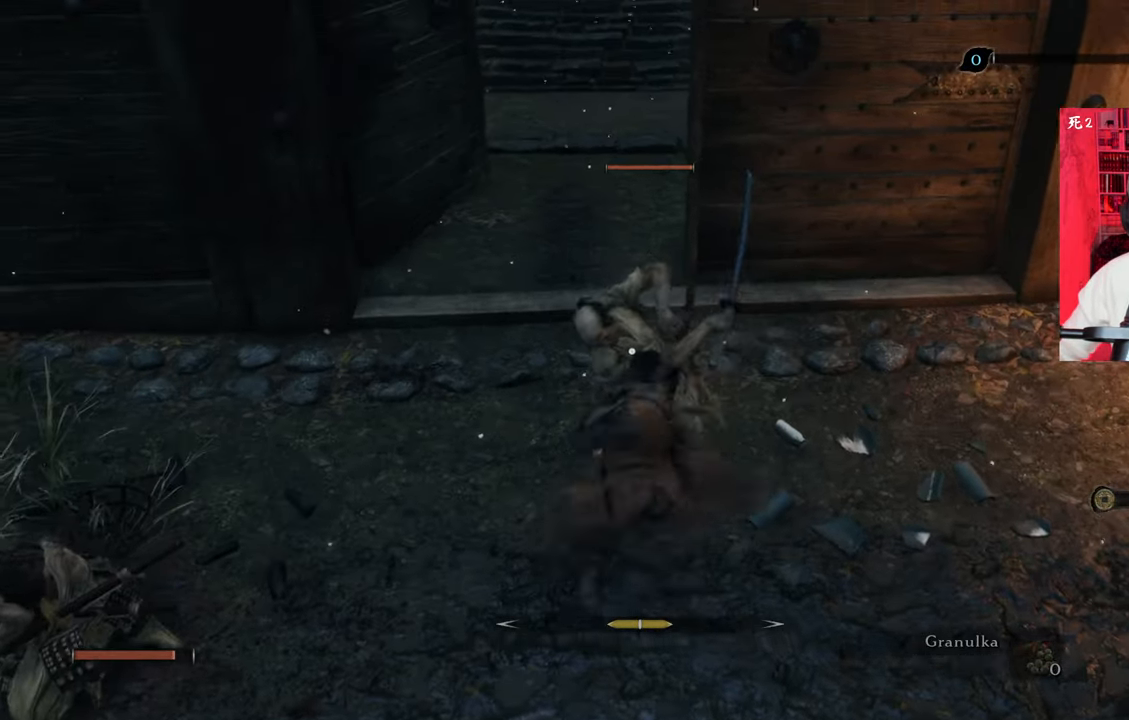
{"keys": [], "mouse": ["left"], "events": [[34, "mouse_right", "down"], [84, "mouse_right", "up"], [417, "mouse_left", "down"]]}
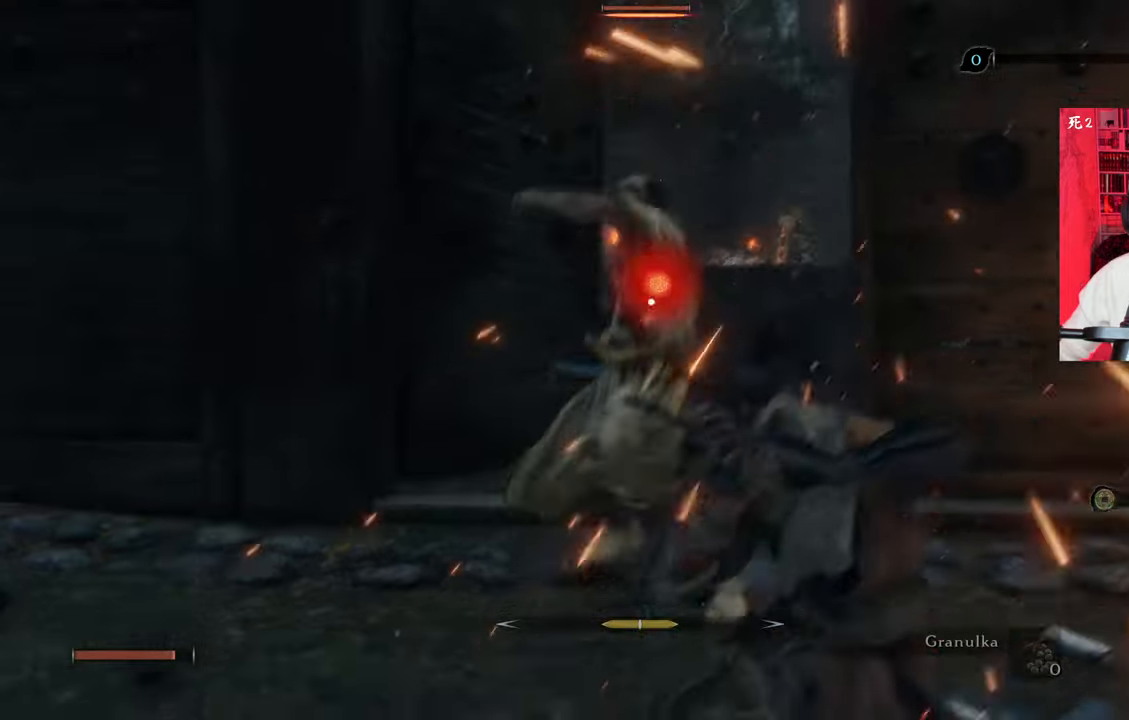
{"keys": [], "mouse": [], "events": [[17, "mouse_left", "up"], [100, "mouse_left", "down"], [200, "mouse_left", "up"]]}
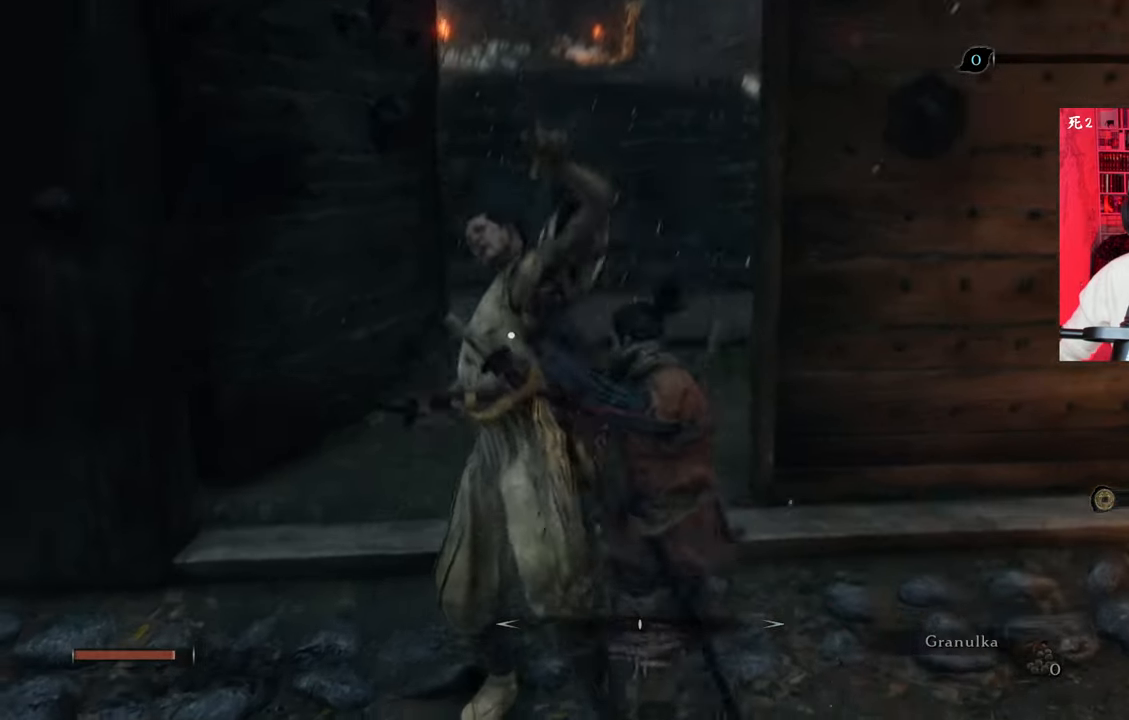
{"keys": [], "mouse": [], "events": []}
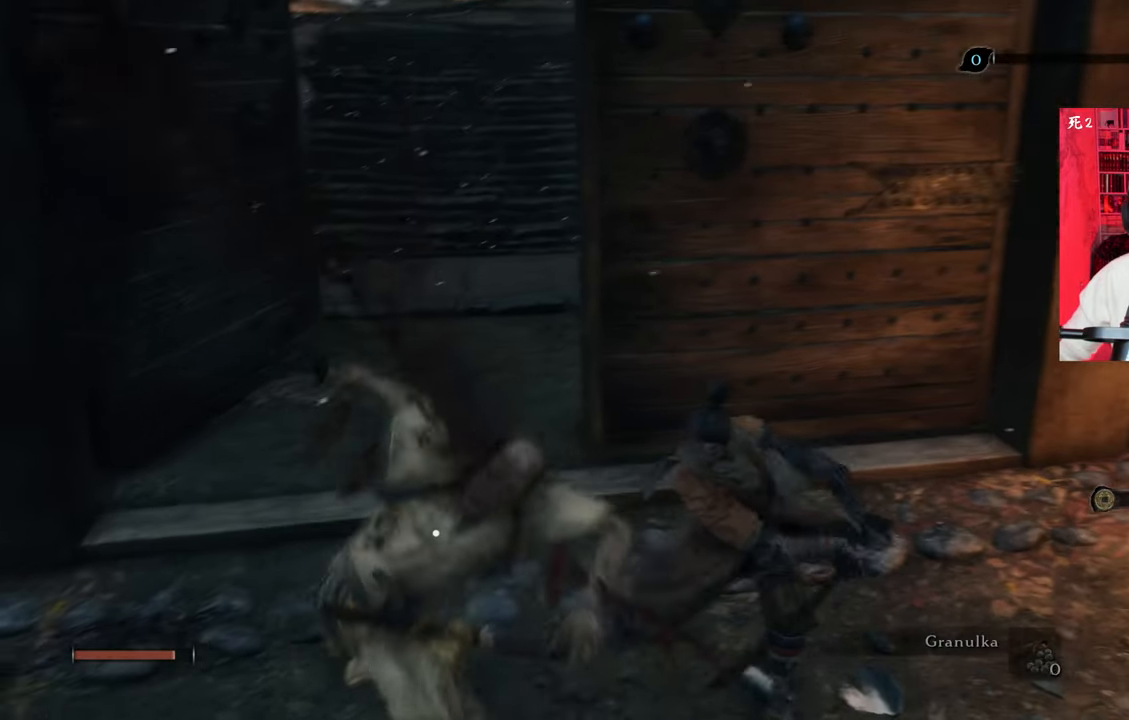
{"keys": [], "mouse": [], "events": []}
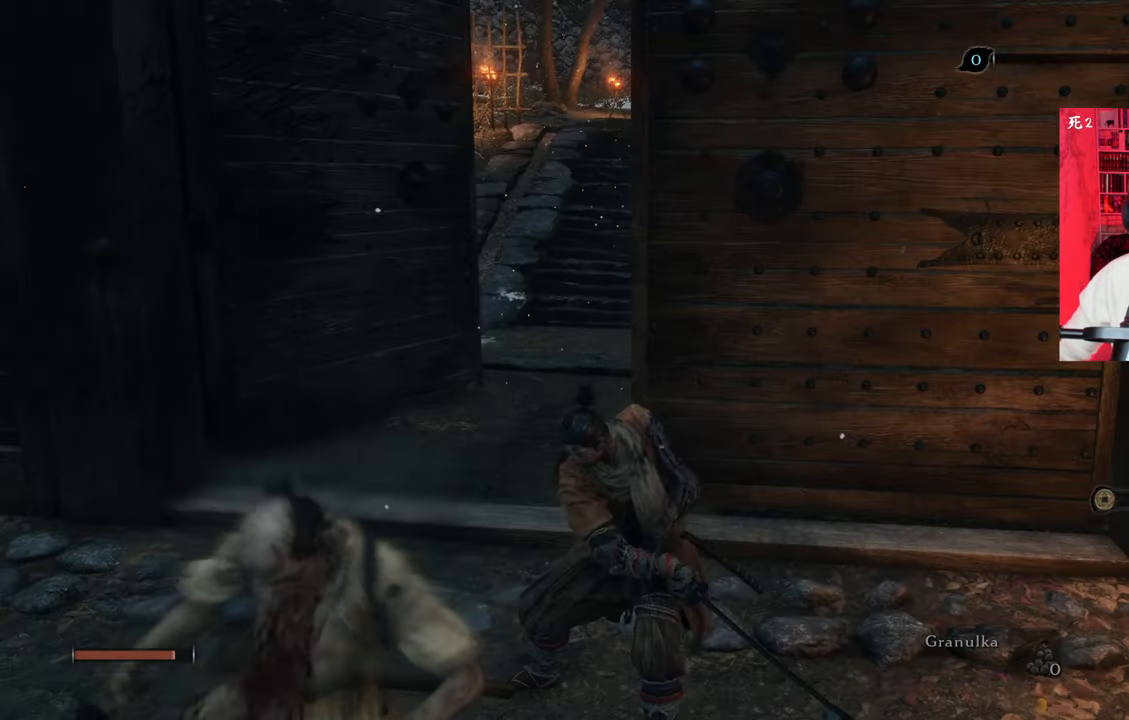
{"keys": ["a", "w"], "mouse": [], "events": [[350, "w", "down"], [384, "a", "down"]]}
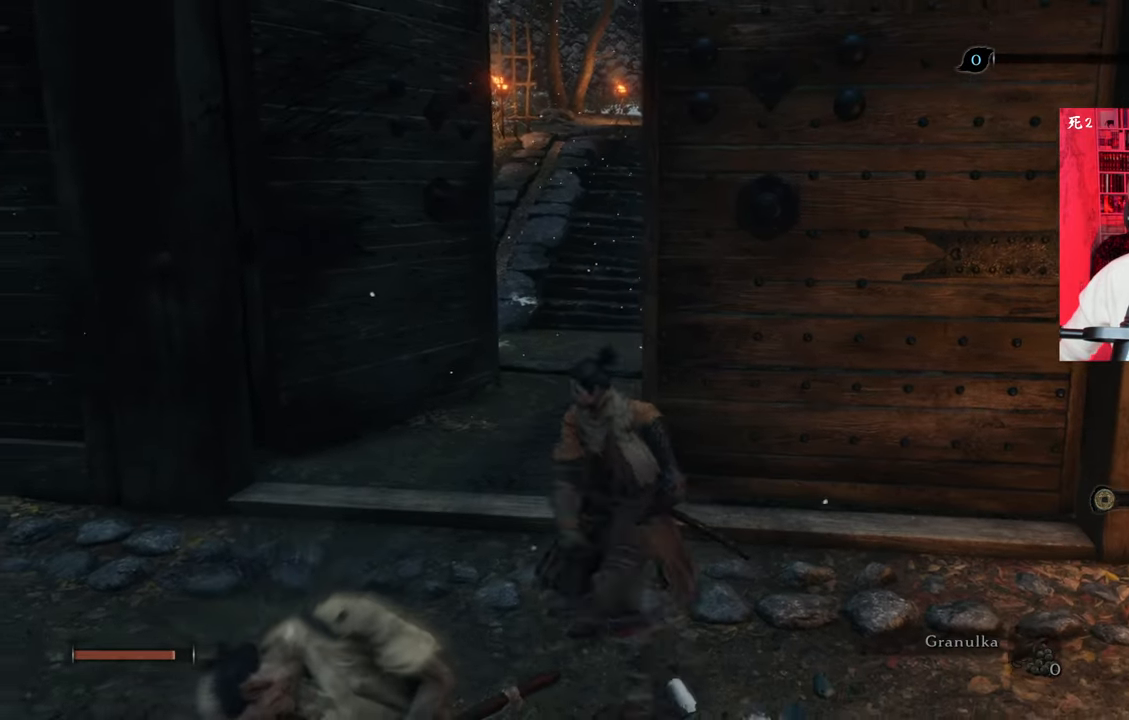
{"keys": ["w"], "mouse": [], "events": [[250, "a", "up"]]}
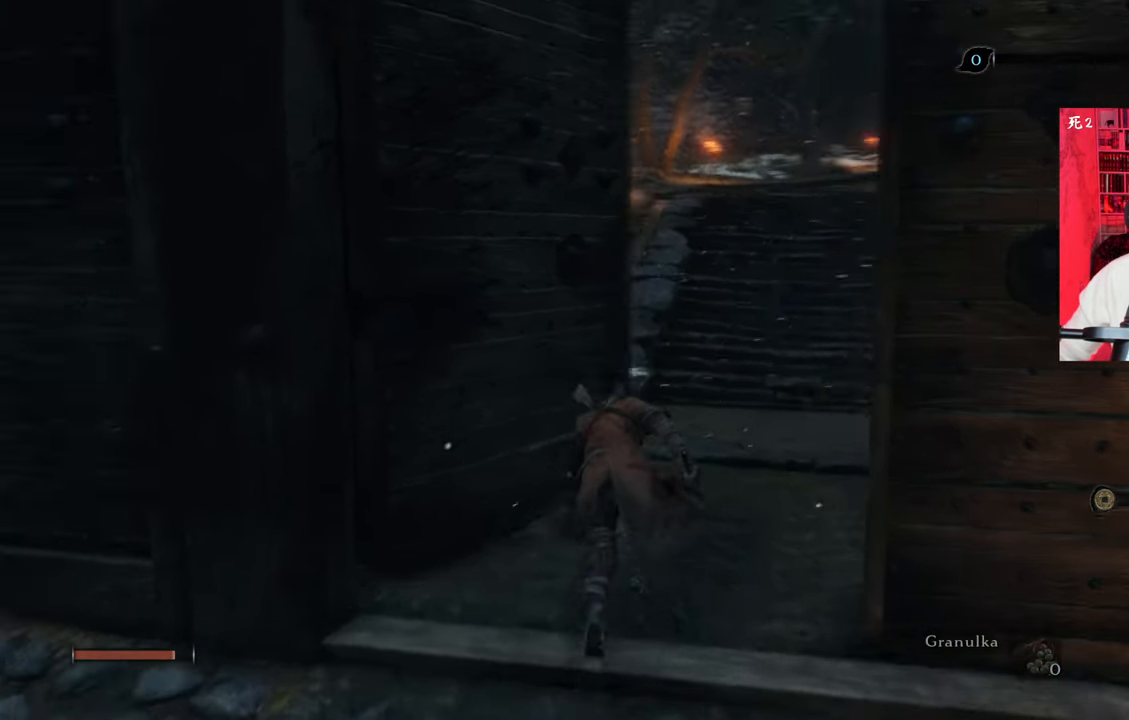
{"keys": ["w"], "mouse": [], "events": []}
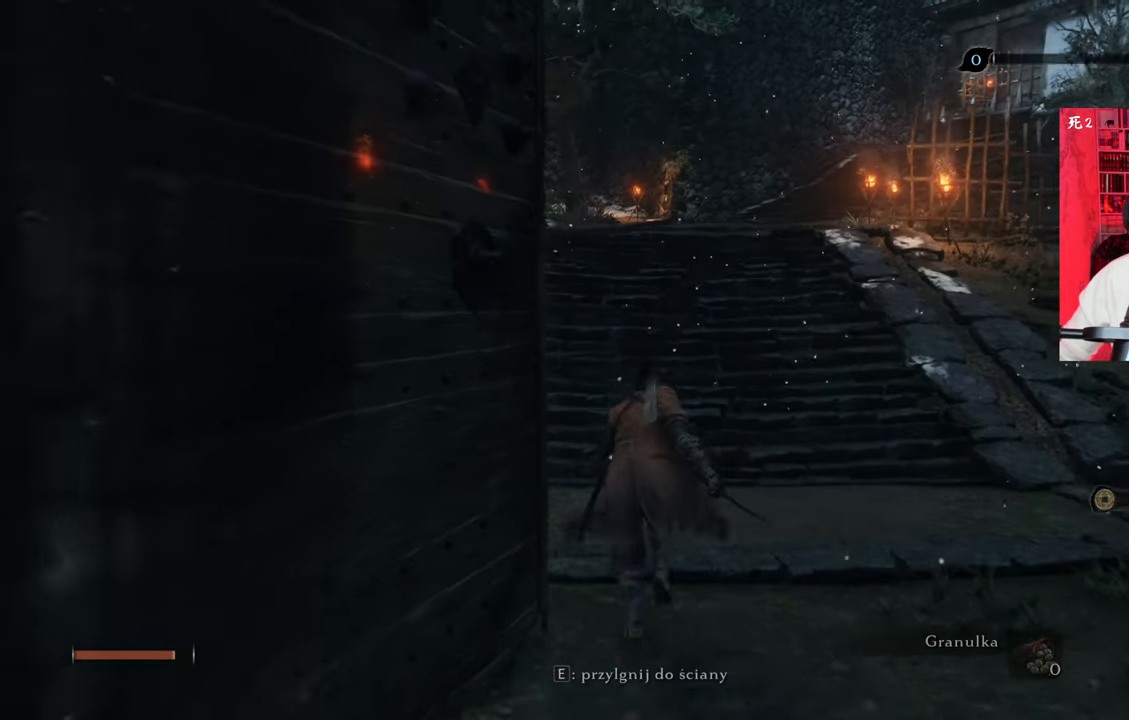
{"keys": ["w"], "mouse": [], "events": []}
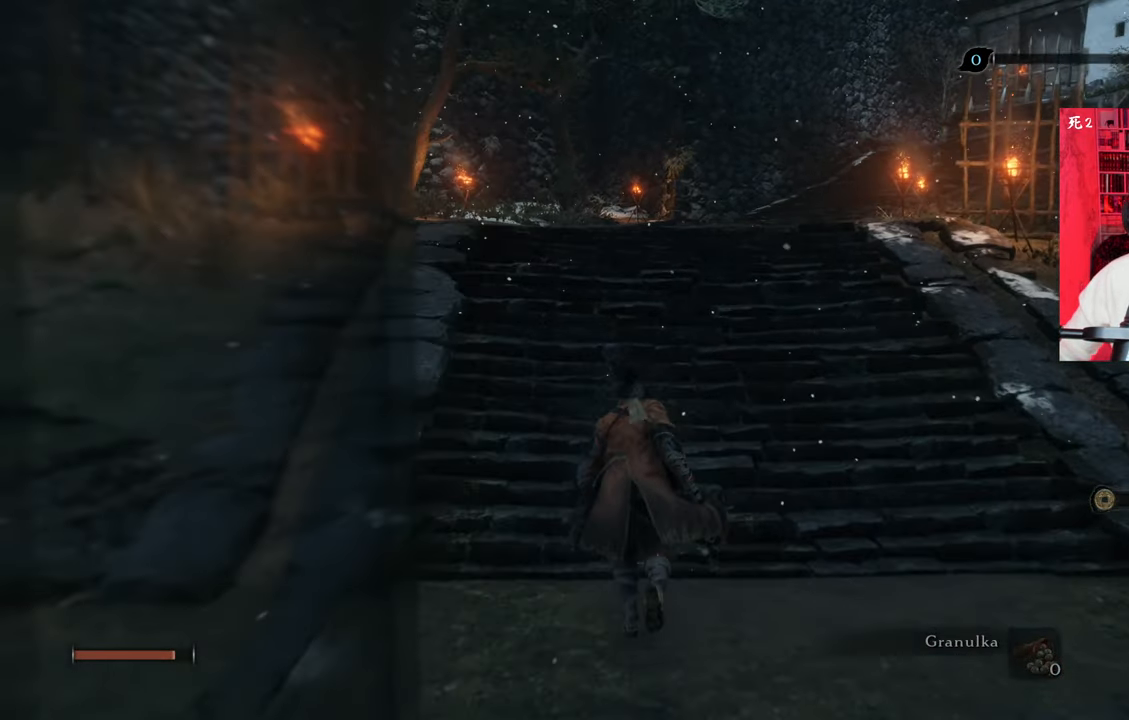
{"keys": ["w"], "mouse": [], "events": []}